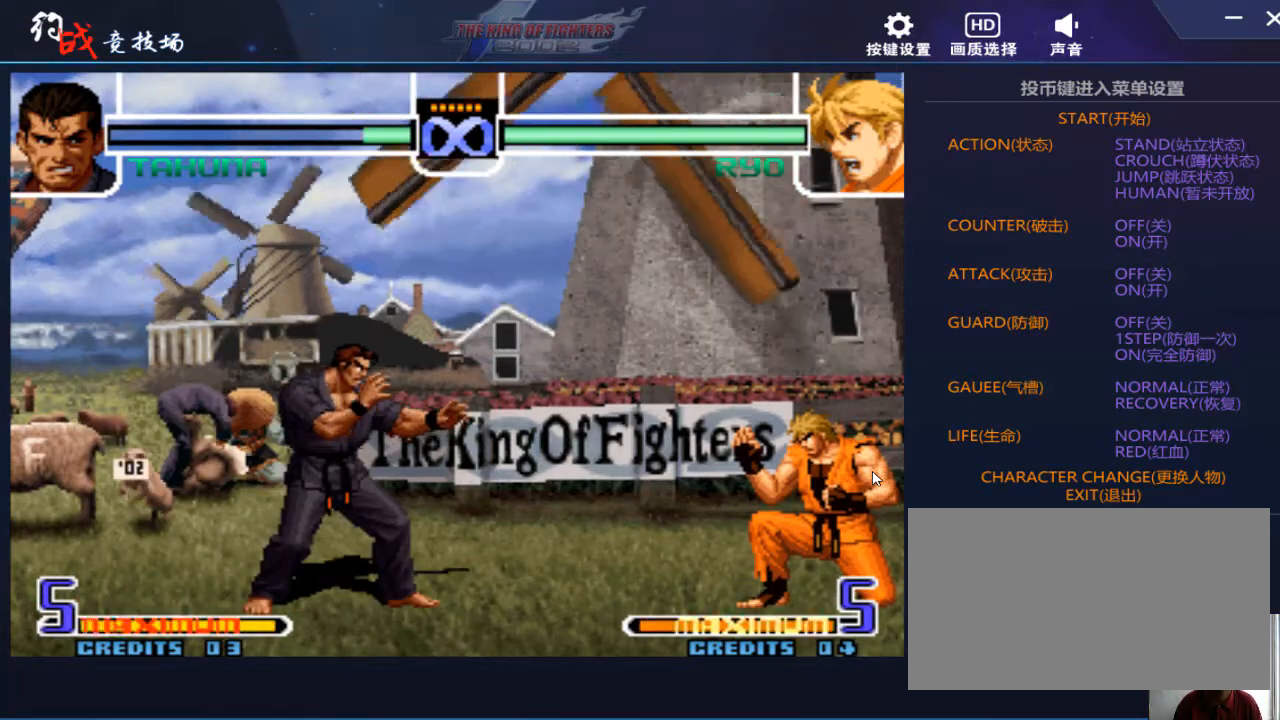
Gameplay with a controller (arcade stick); each line is a JSON object with the inputs held at the frame after it. "events" lists button and stick changes between this image and that frame as [ms after this image, input, new state], when the widget could be followed in between. Not read: L3 R3.
{"buttons": [], "left_stick": "center", "events": []}
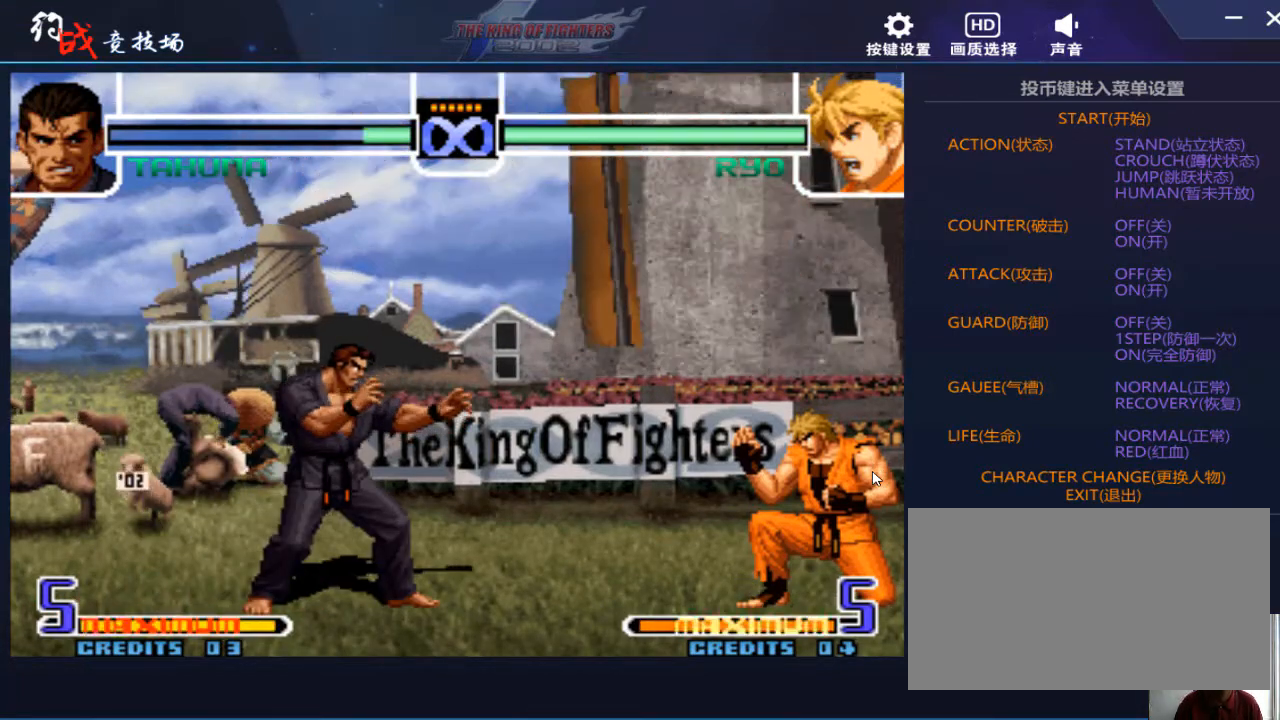
{"buttons": [], "left_stick": "center", "events": []}
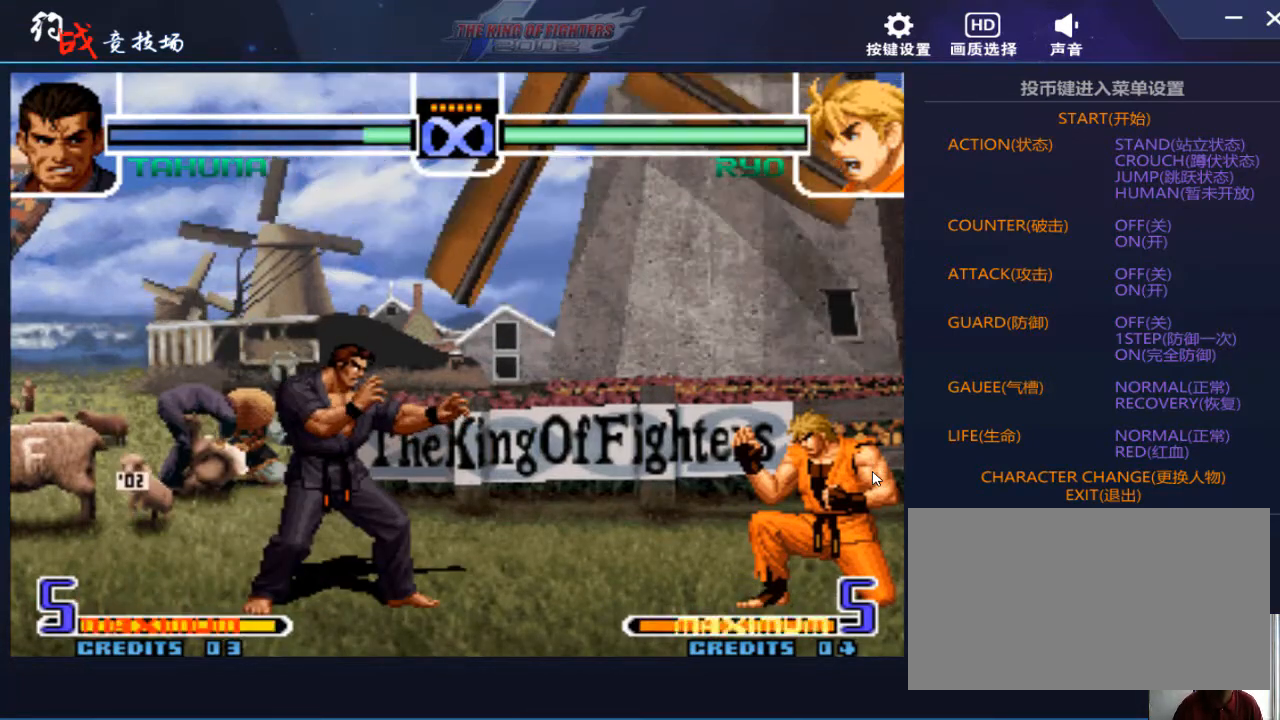
{"buttons": [], "left_stick": "center", "events": []}
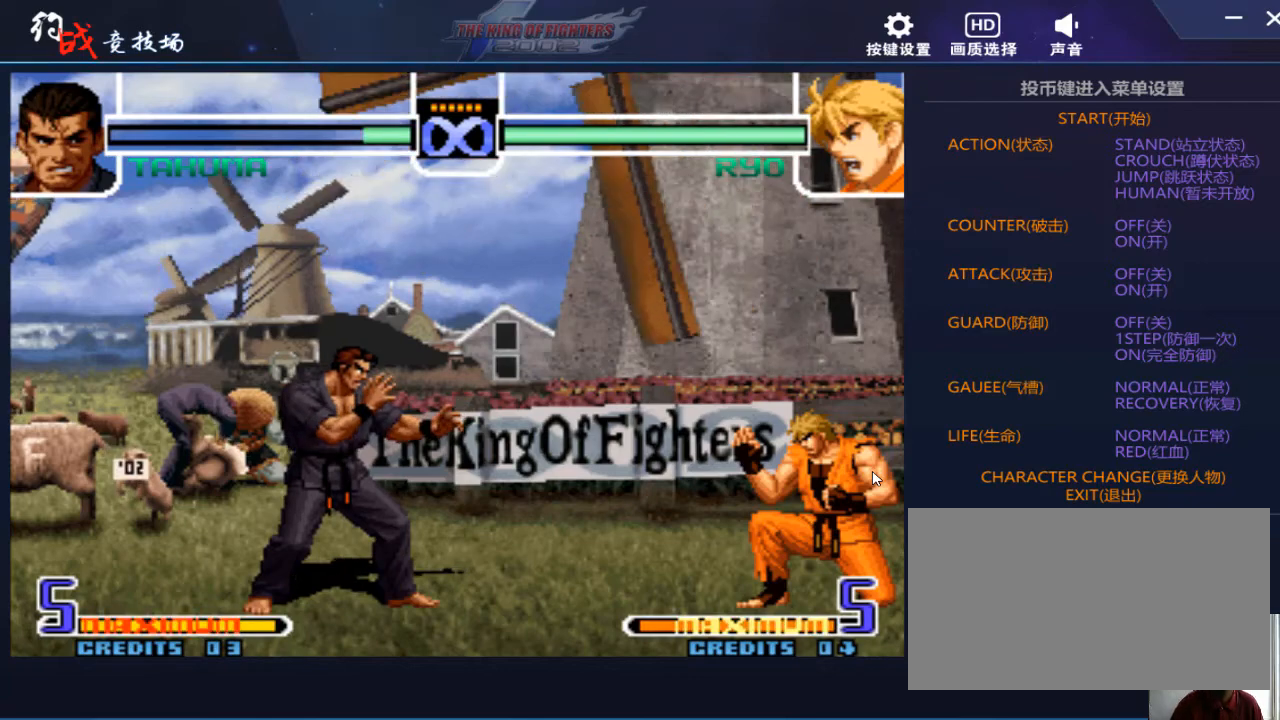
{"buttons": [], "left_stick": "left", "events": [[133, "left_stick", "left"], [233, "left_stick", "center"], [433, "left_stick", "left"]]}
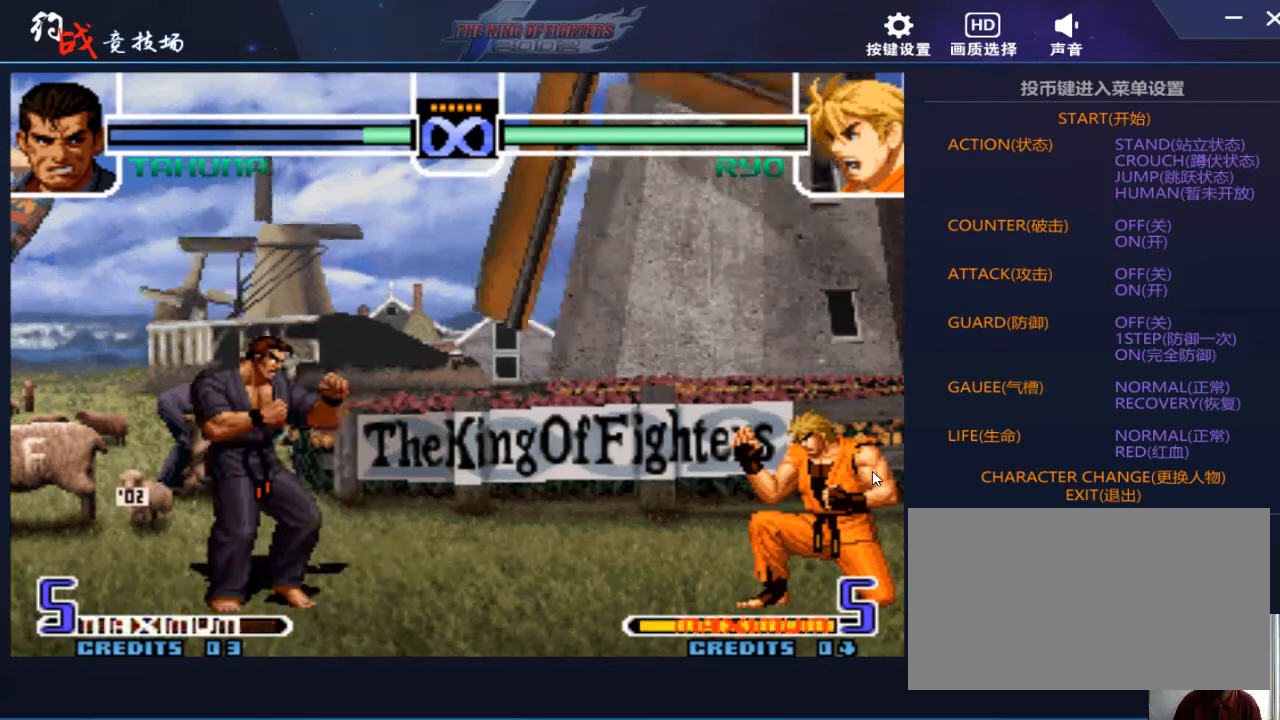
{"buttons": ["C"], "left_stick": "left", "events": [[67, "left_stick", "down"], [167, "left_stick", "center"], [233, "left_stick", "left"], [267, "C", "down"]]}
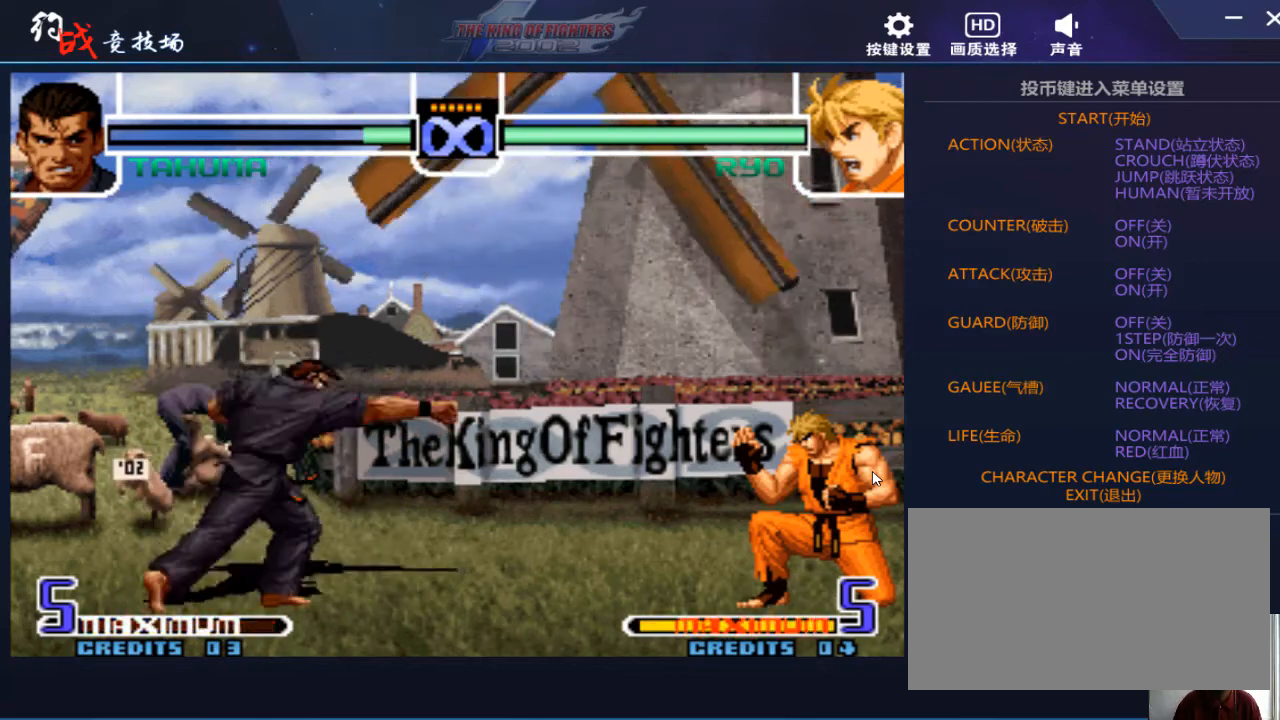
{"buttons": [], "left_stick": "left", "events": [[33, "C", "up"], [33, "left_stick", "center"], [433, "left_stick", "left"]]}
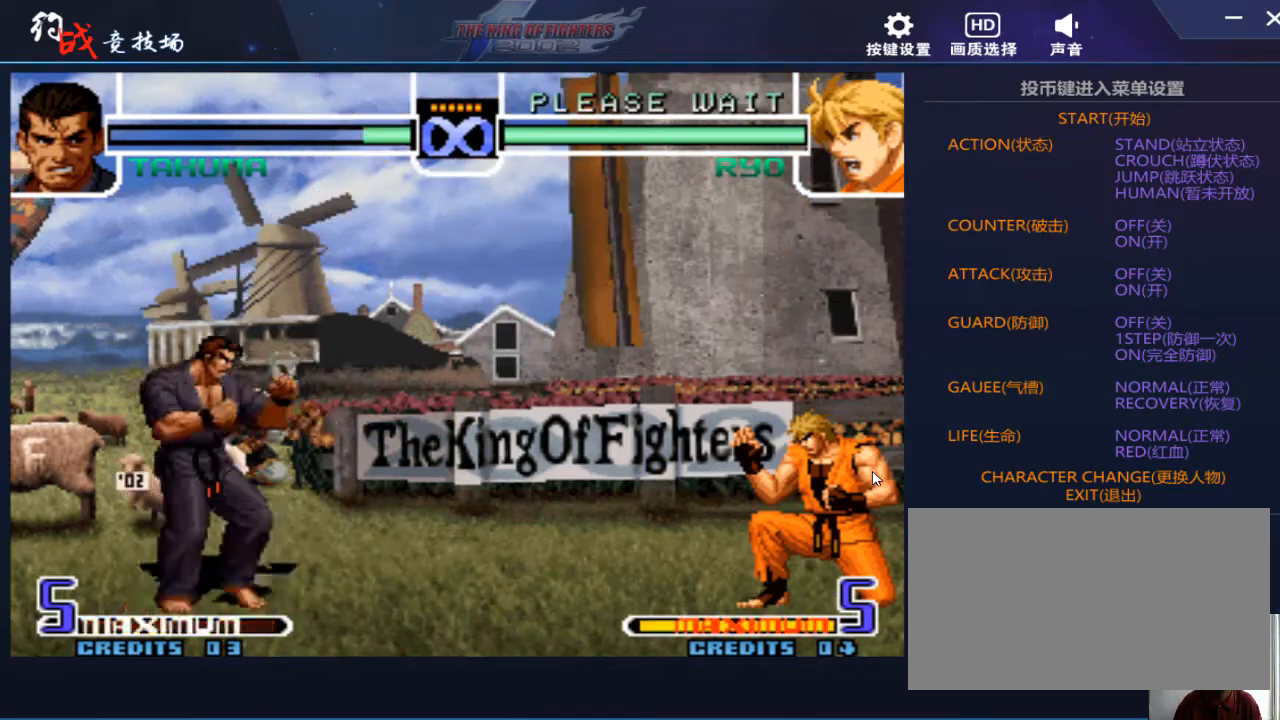
{"buttons": ["C"], "left_stick": "left", "events": [[67, "left_stick", "down"], [133, "left_stick", "right"], [233, "C", "down"], [233, "left_stick", "left"]]}
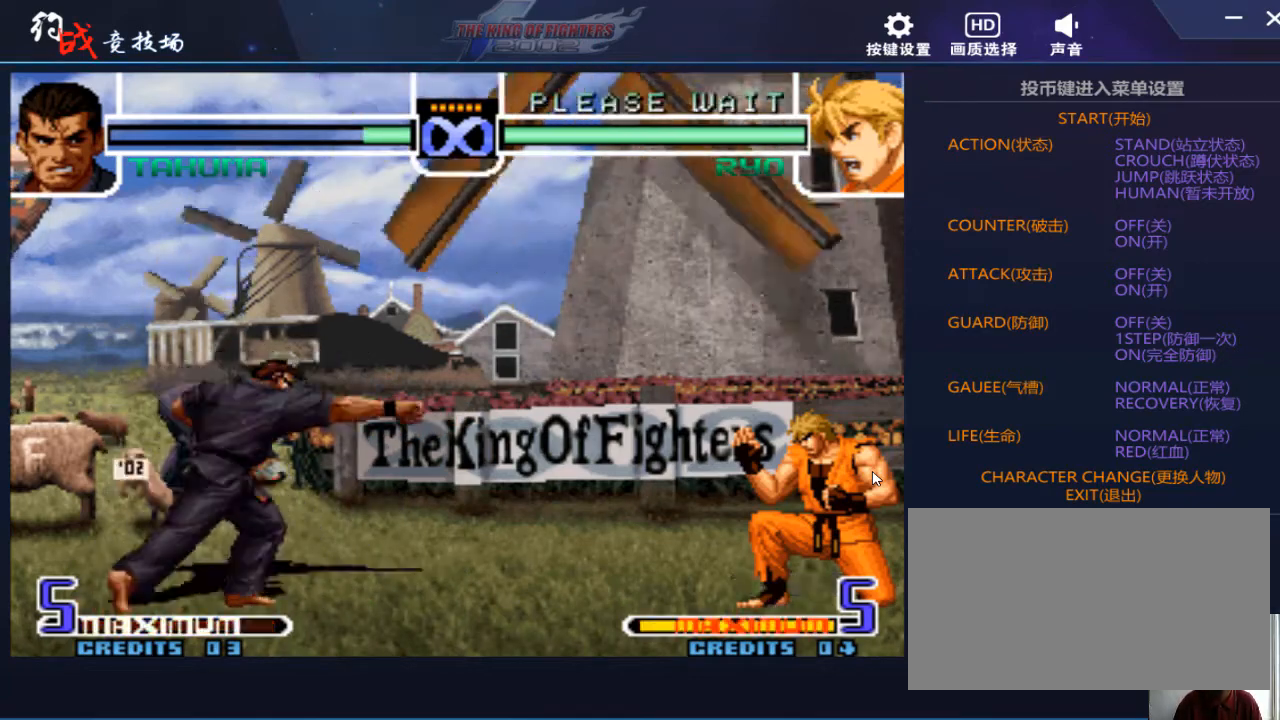
{"buttons": [], "left_stick": "down-right", "events": [[33, "C", "up"], [33, "left_stick", "center"], [367, "left_stick", "left"], [500, "left_stick", "down-right"]]}
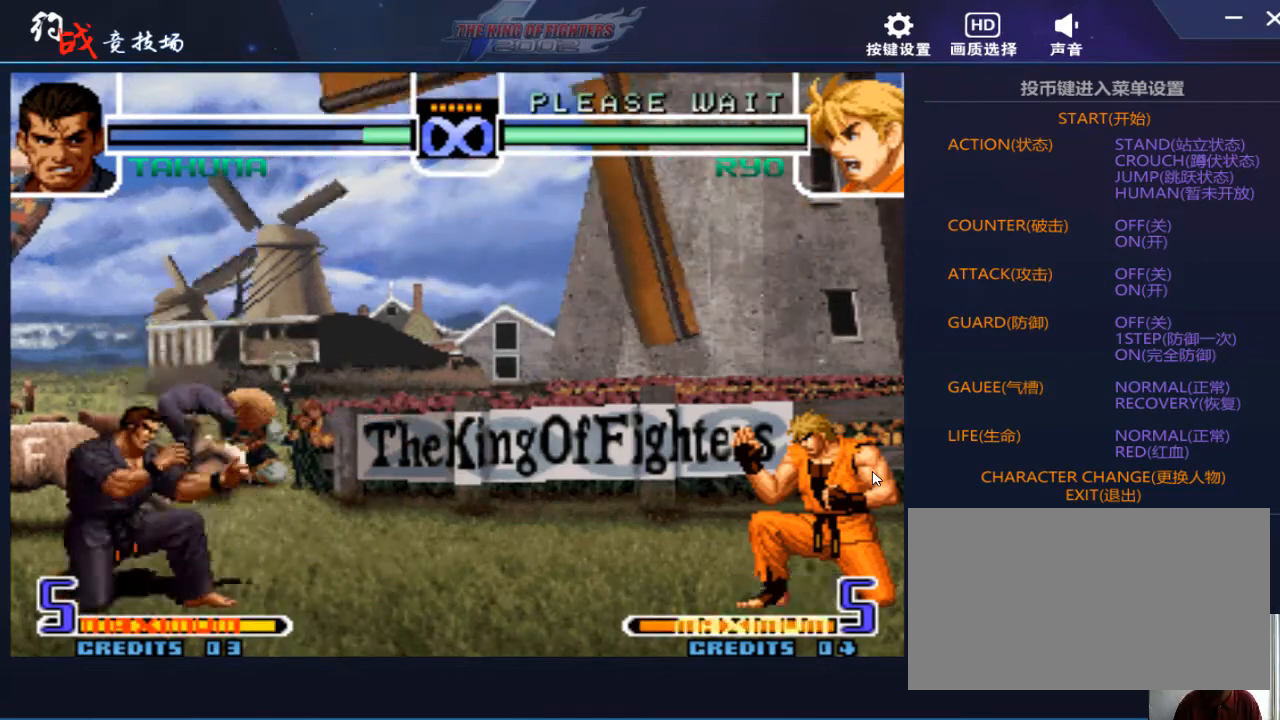
{"buttons": [], "left_stick": "left", "events": [[33, "left_stick", "right"], [133, "left_stick", "left"], [167, "C", "down"], [467, "C", "up"]]}
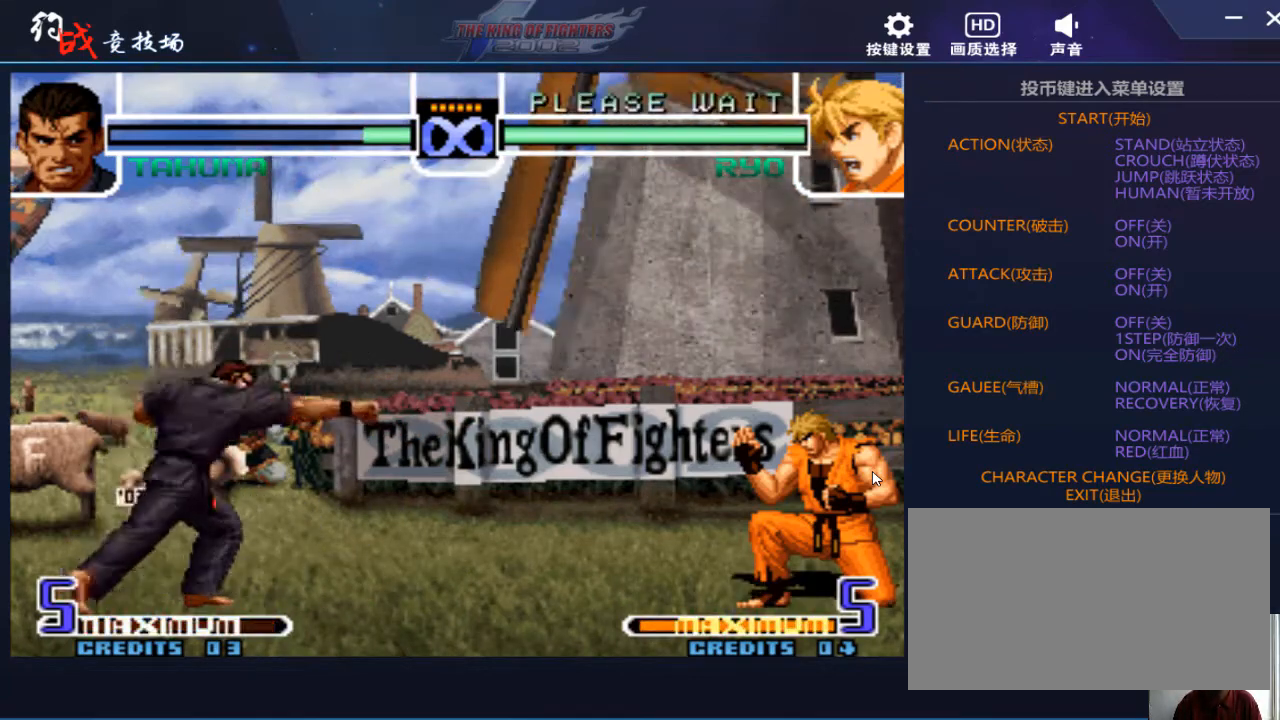
{"buttons": [], "left_stick": "right", "events": [[33, "left_stick", "center"], [333, "left_stick", "left"], [400, "left_stick", "down"], [500, "left_stick", "right"]]}
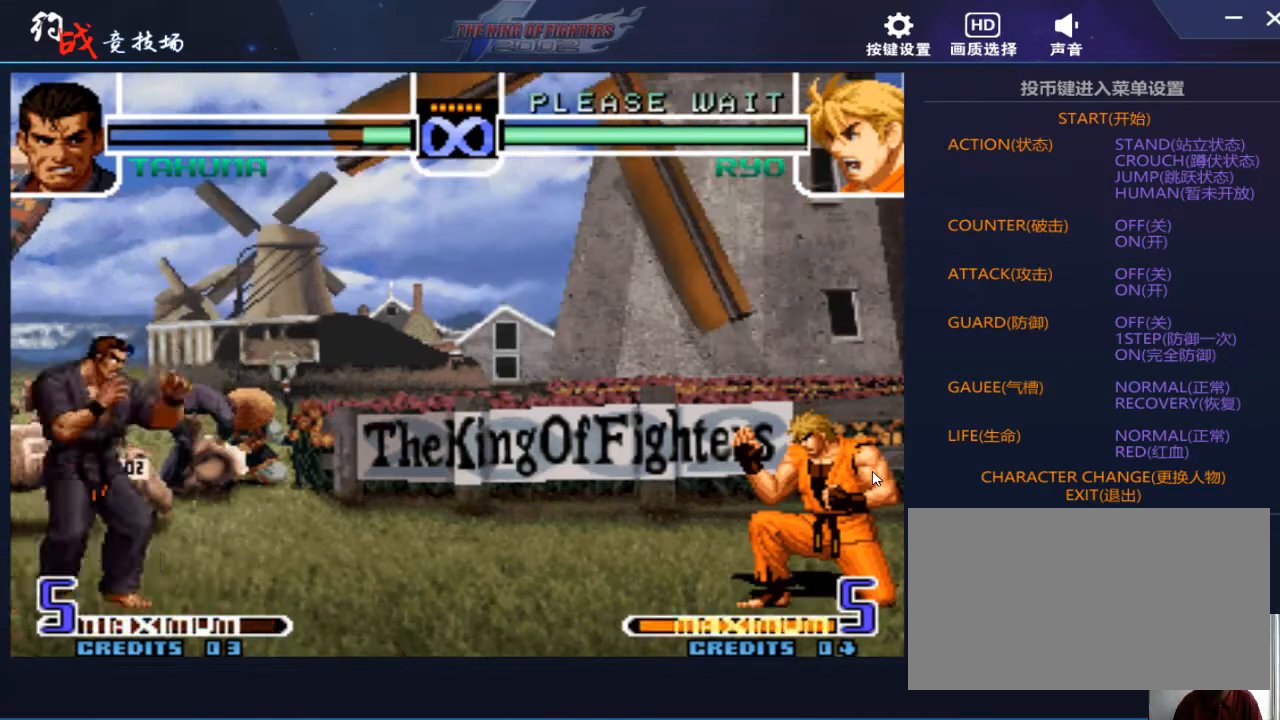
{"buttons": ["C"], "left_stick": "center", "events": [[100, "C", "down"], [100, "left_stick", "left"], [500, "left_stick", "center"]]}
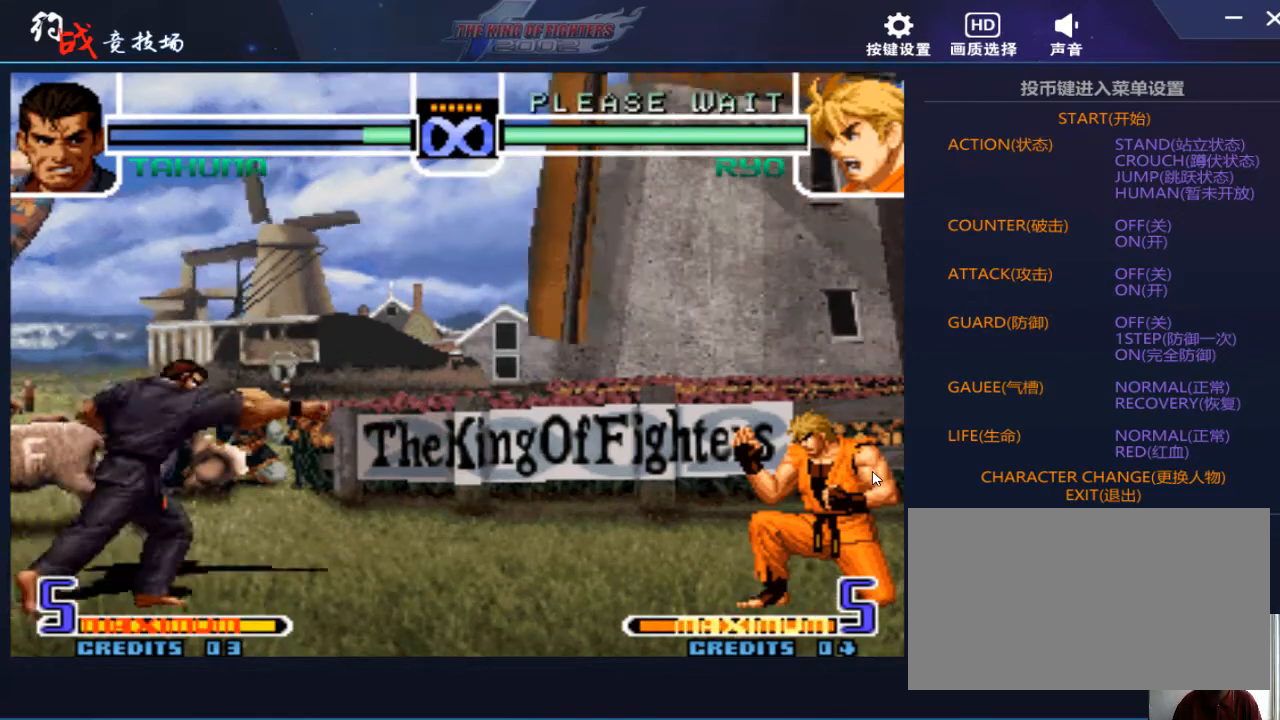
{"buttons": [], "left_stick": "right", "events": [[33, "C", "up"], [267, "left_stick", "left"], [400, "left_stick", "down"], [467, "left_stick", "right"]]}
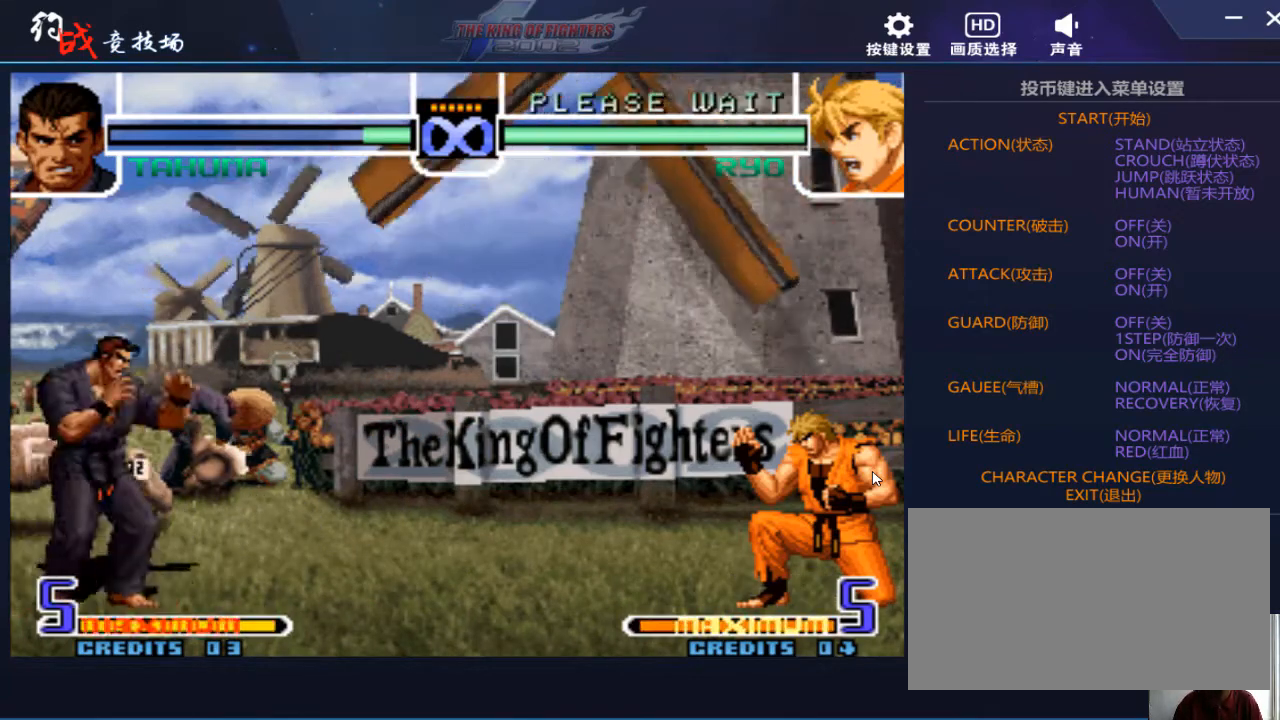
{"buttons": [], "left_stick": "center", "events": [[67, "C", "down"], [300, "C", "up"], [300, "left_stick", "center"]]}
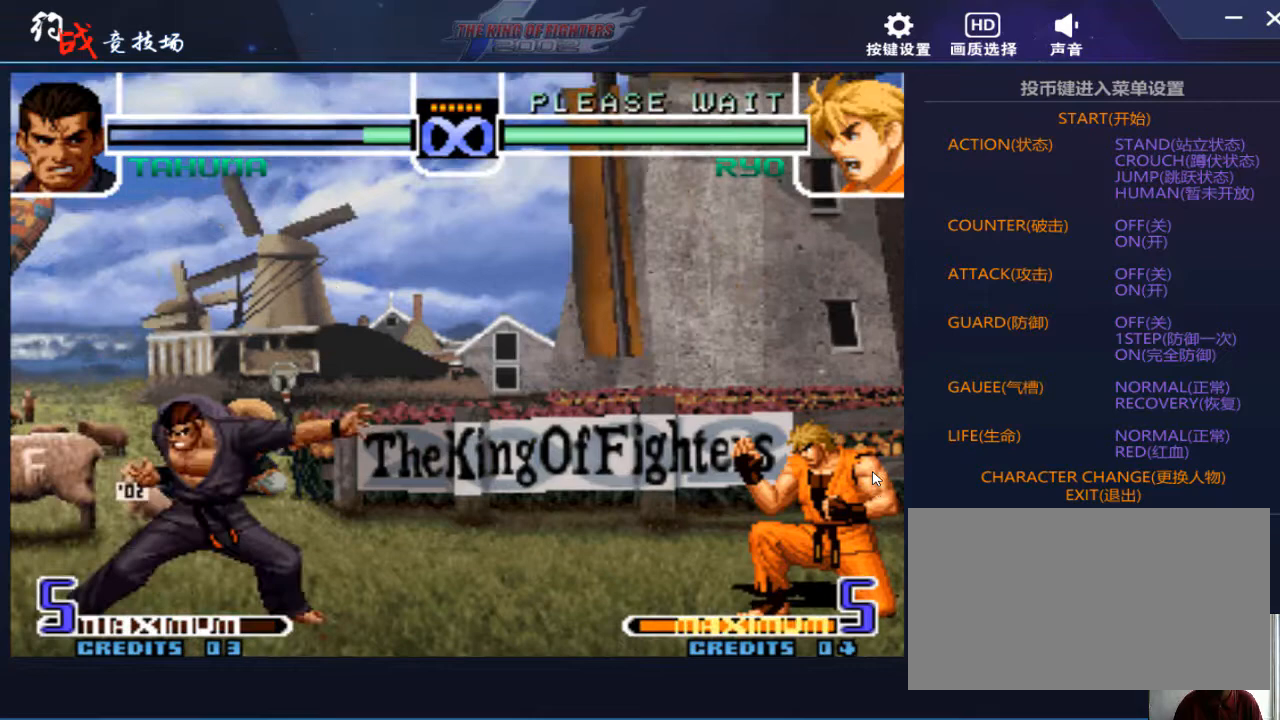
{"buttons": [], "left_stick": "down-right", "events": [[367, "left_stick", "left"], [500, "left_stick", "down-right"]]}
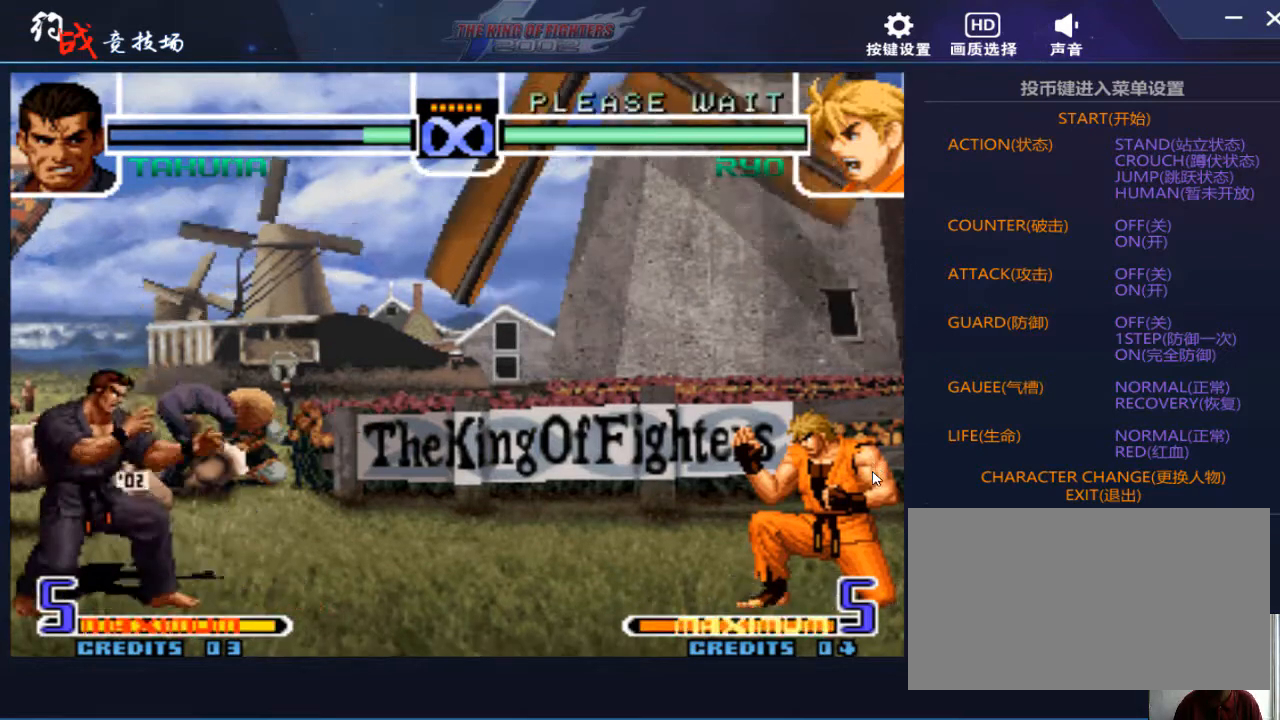
{"buttons": [], "left_stick": "center", "events": [[100, "left_stick", "right"], [133, "C", "down"], [200, "left_stick", "center"], [300, "C", "up"]]}
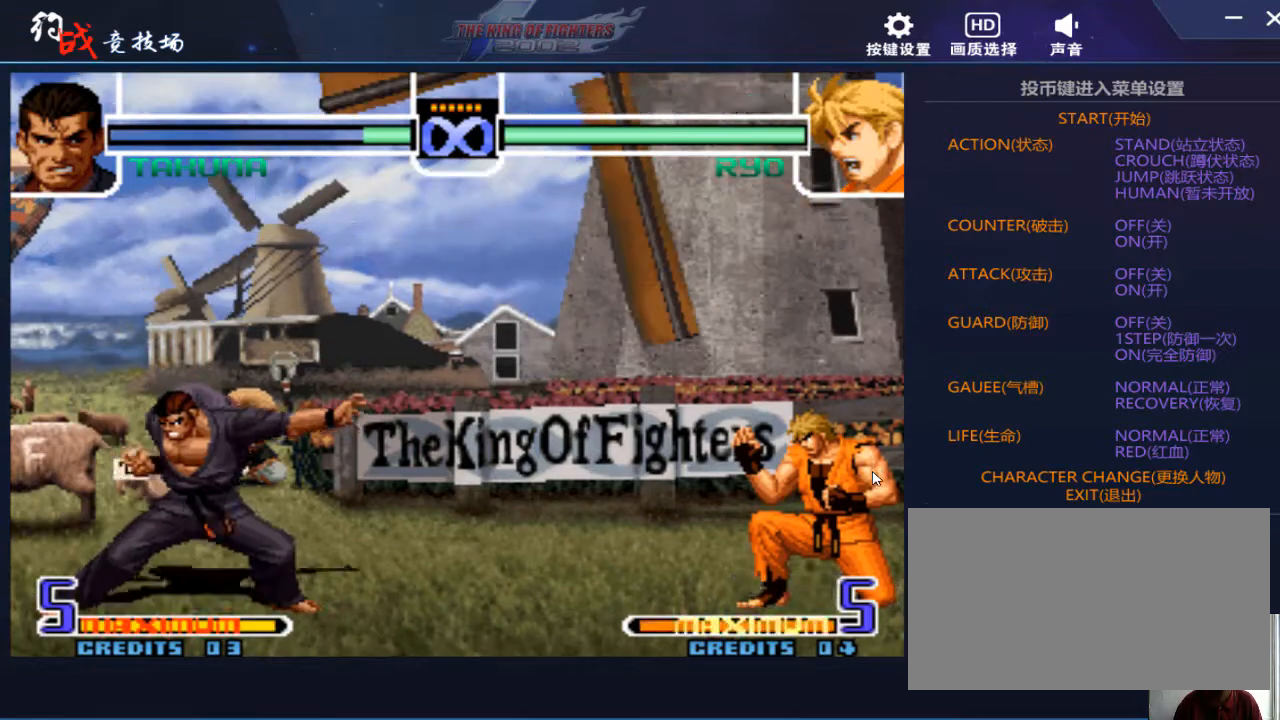
{"buttons": [], "left_stick": "right", "events": [[300, "left_stick", "left"], [400, "left_stick", "down"], [500, "left_stick", "right"]]}
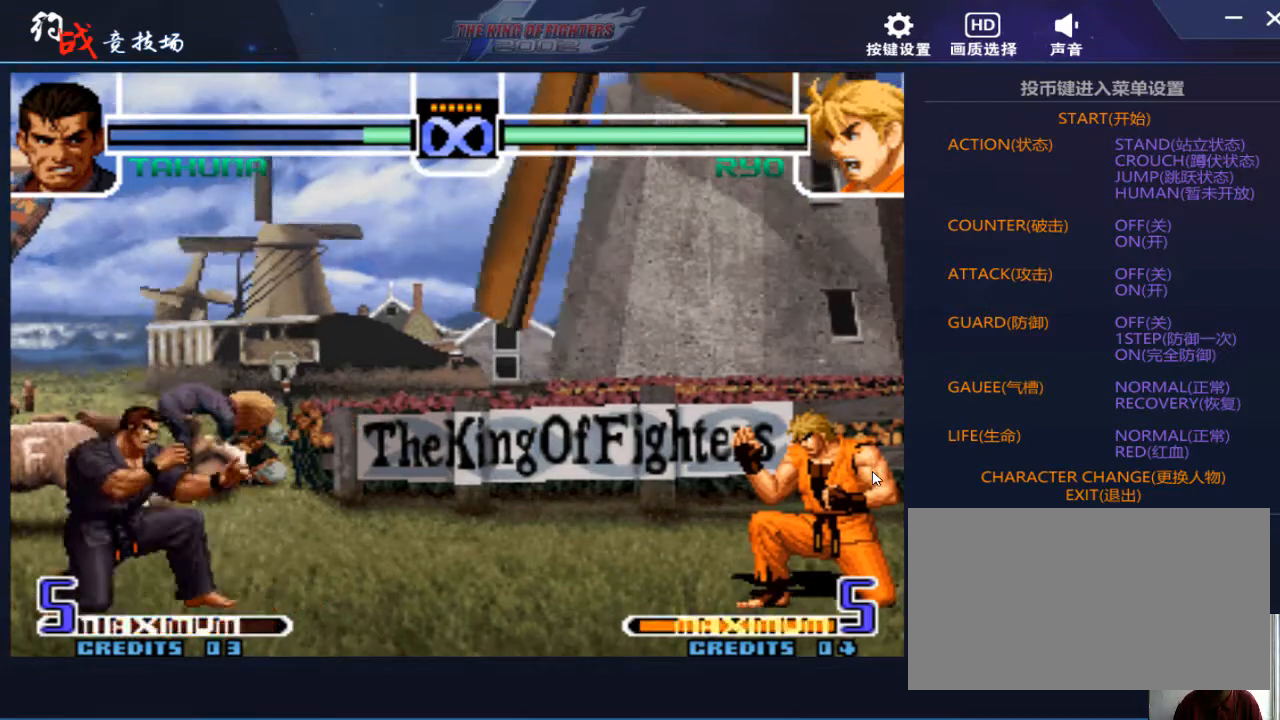
{"buttons": [], "left_stick": "center", "events": [[67, "C", "down"], [267, "C", "up"], [267, "left_stick", "center"]]}
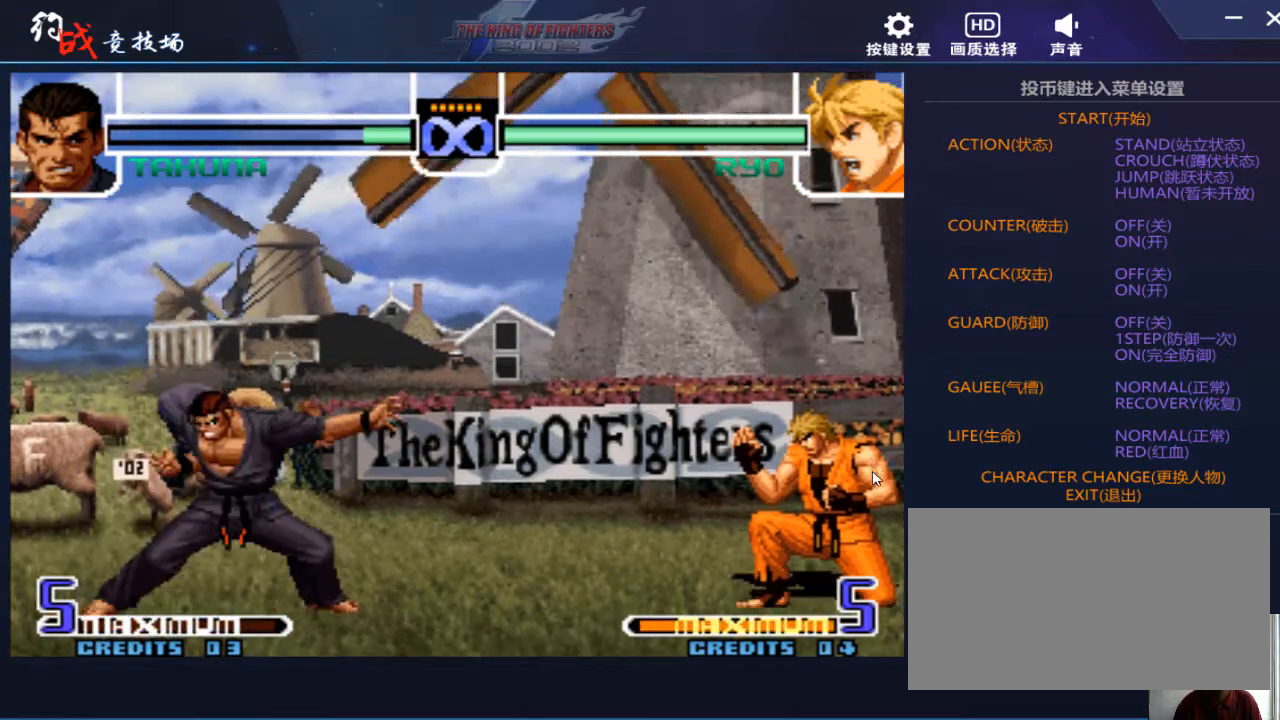
{"buttons": ["C"], "left_stick": "right", "events": [[267, "left_stick", "left"], [367, "left_stick", "down"], [467, "left_stick", "right"], [500, "C", "down"]]}
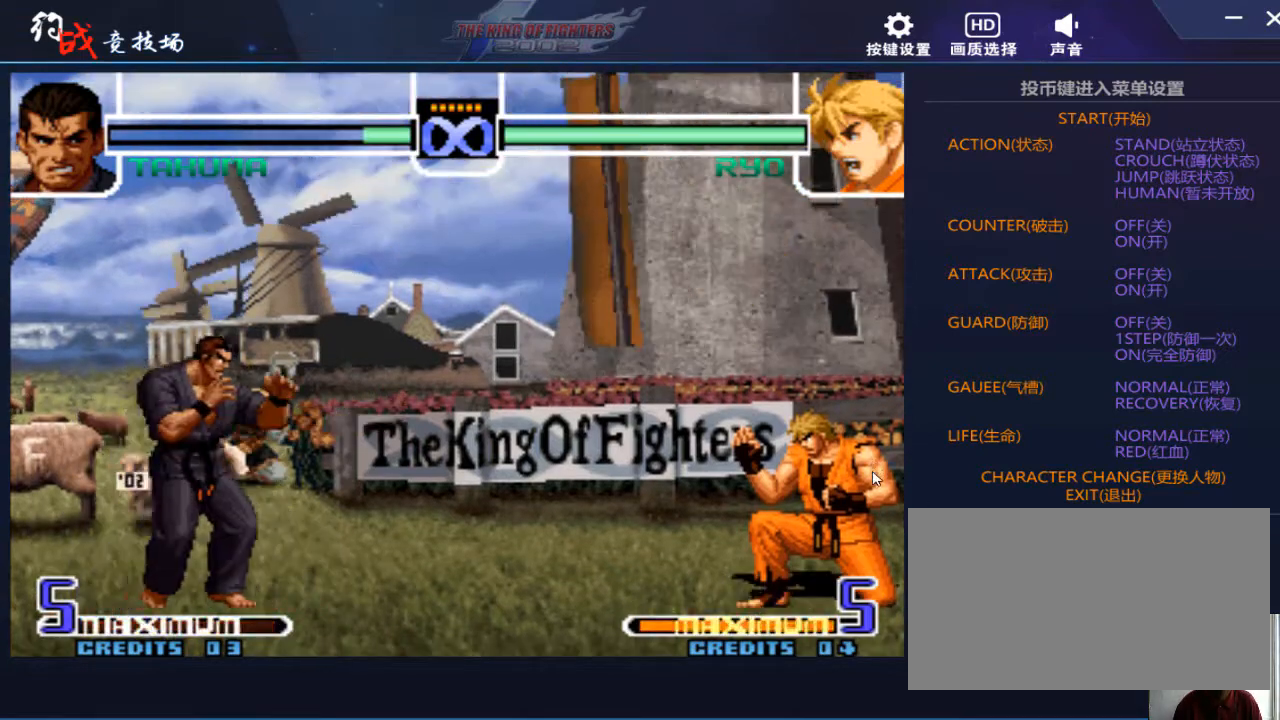
{"buttons": [], "left_stick": "center", "events": [[167, "C", "up"], [167, "left_stick", "center"]]}
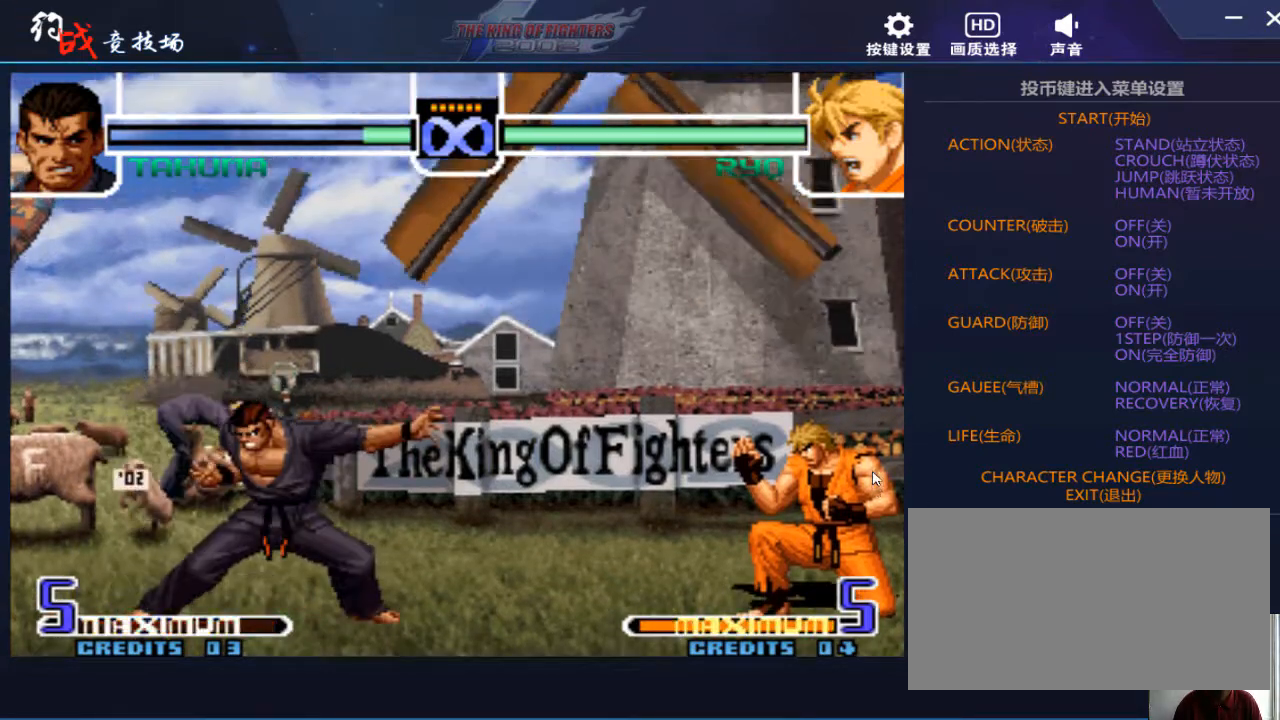
{"buttons": ["A"], "left_stick": "right", "events": [[200, "left_stick", "left"], [300, "left_stick", "down"], [400, "left_stick", "right"], [433, "A", "down"]]}
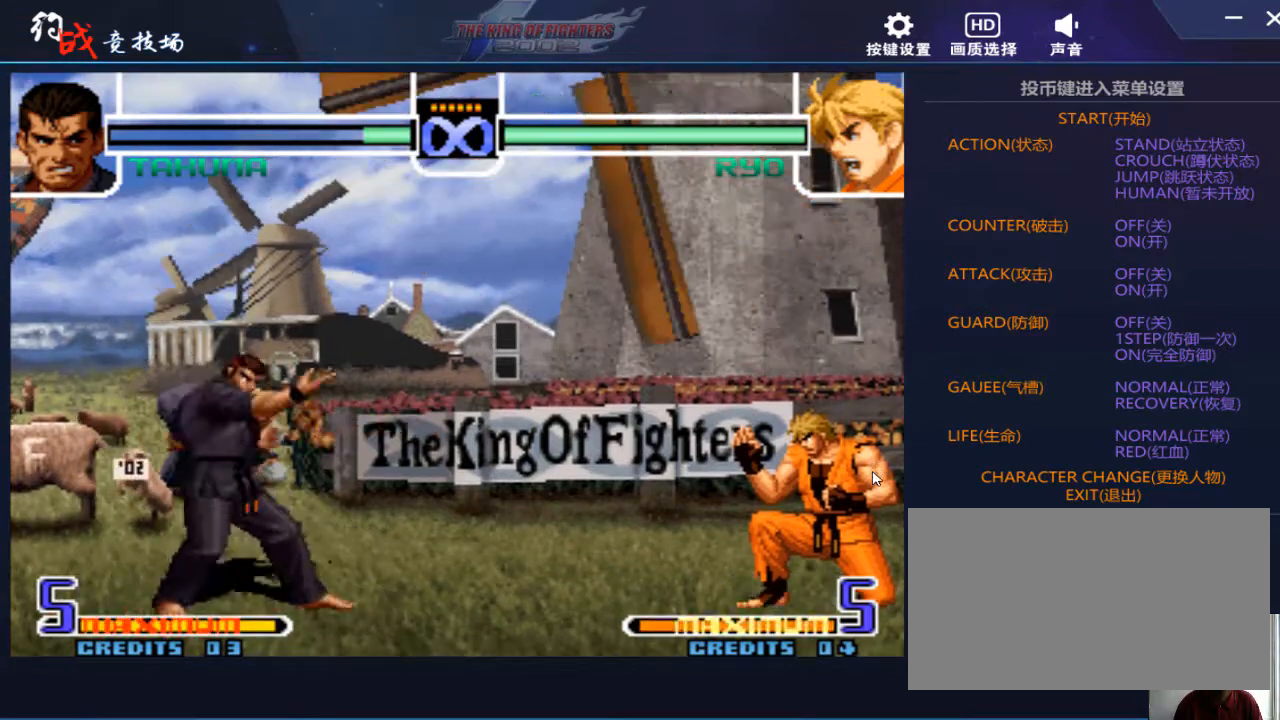
{"buttons": [], "left_stick": "center", "events": [[33, "left_stick", "center"], [133, "A", "up"]]}
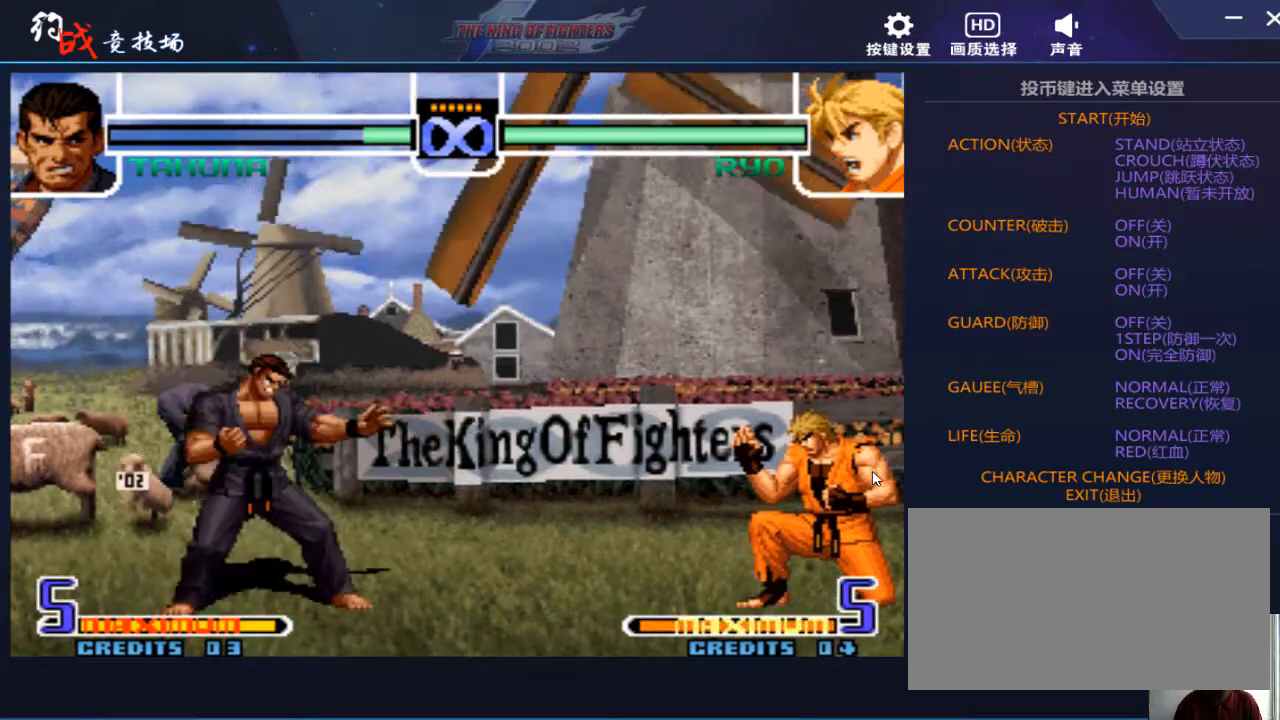
{"buttons": [], "left_stick": "left", "events": [[400, "left_stick", "left"]]}
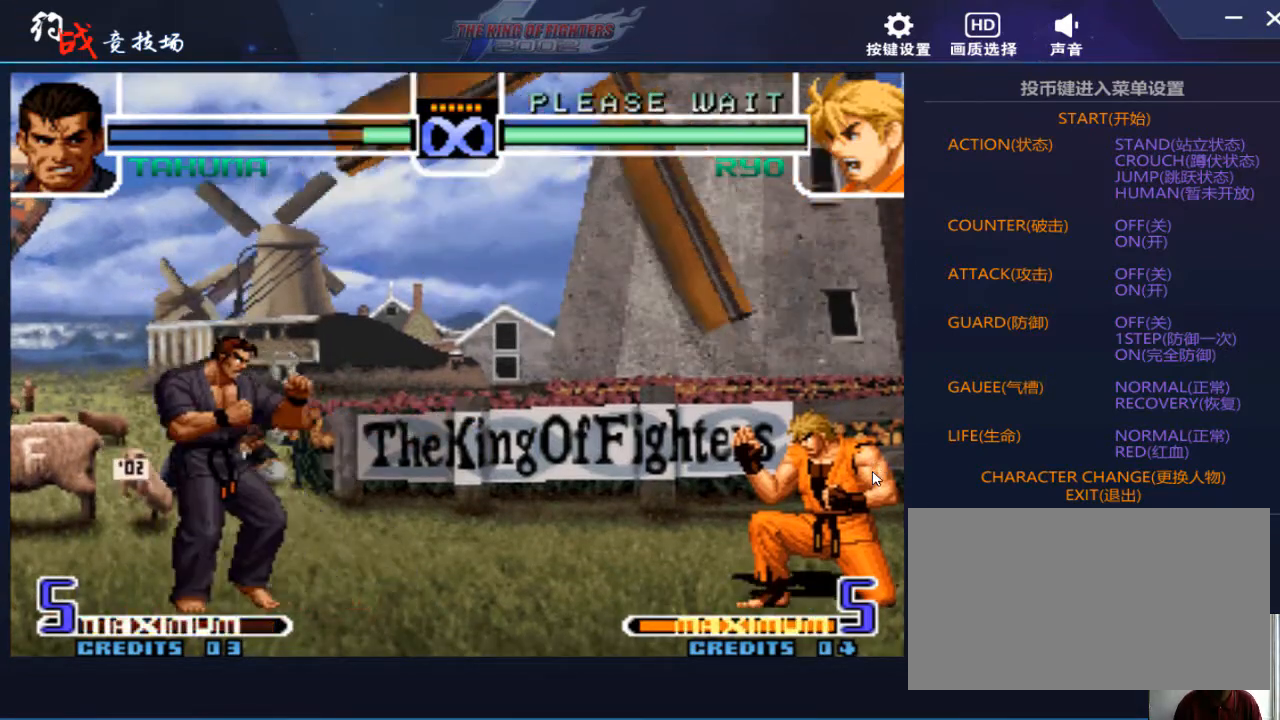
{"buttons": [], "left_stick": "center", "events": [[33, "left_stick", "down"], [133, "left_stick", "right"], [233, "C", "down"], [233, "left_stick", "left"], [433, "C", "up"], [467, "left_stick", "center"]]}
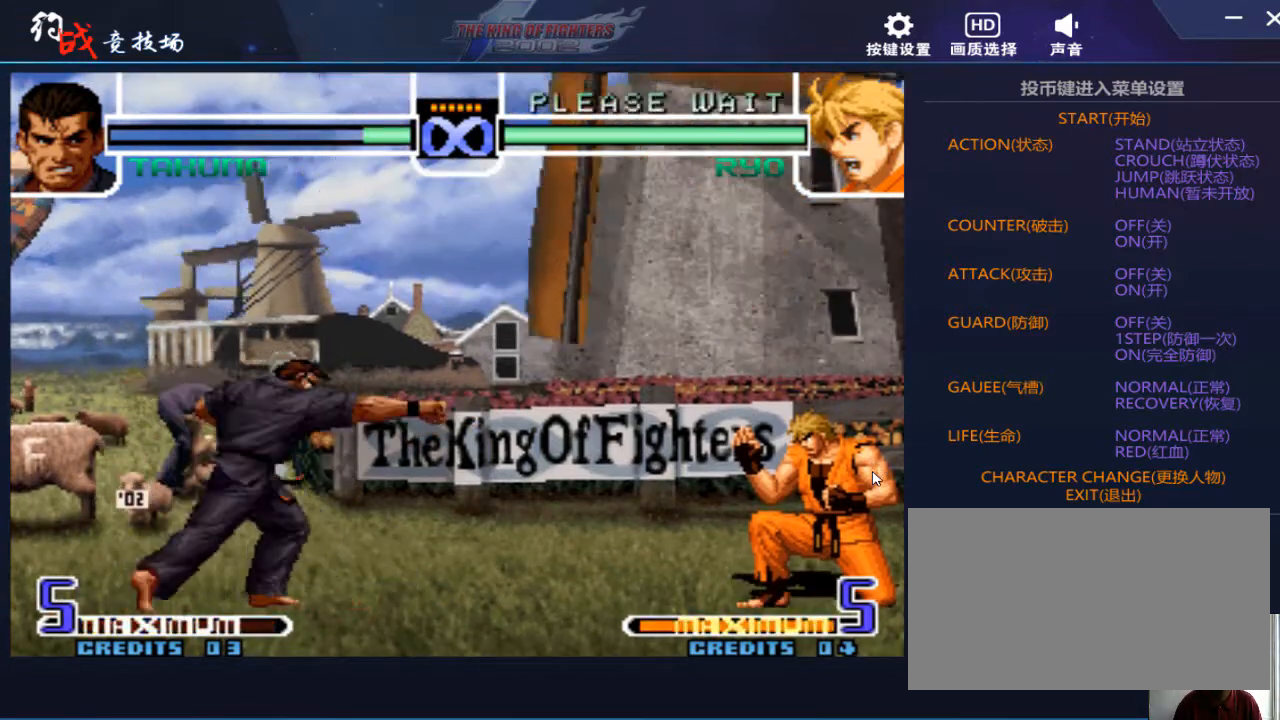
{"buttons": [], "left_stick": "down-right", "events": [[300, "left_stick", "left"], [500, "left_stick", "down-right"]]}
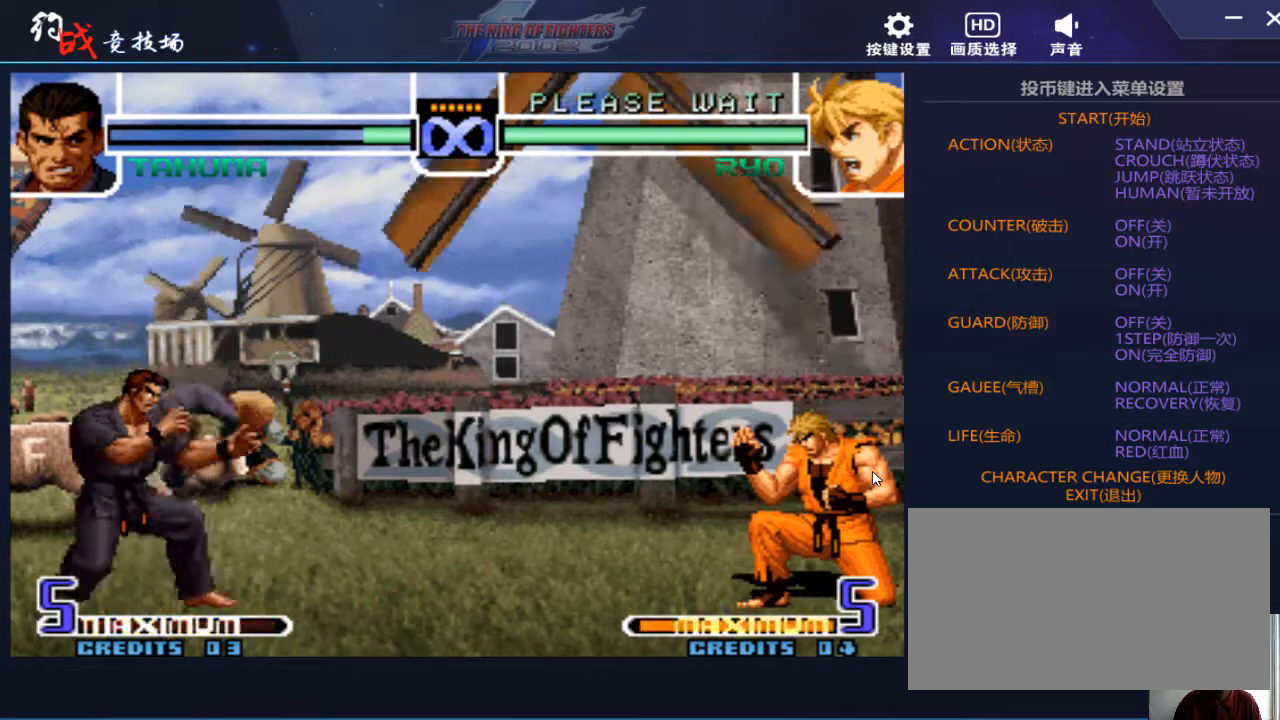
{"buttons": [], "left_stick": "center", "events": [[33, "left_stick", "right"], [100, "left_stick", "center"], [167, "C", "down"], [167, "left_stick", "left"], [400, "left_stick", "center"], [433, "C", "up"]]}
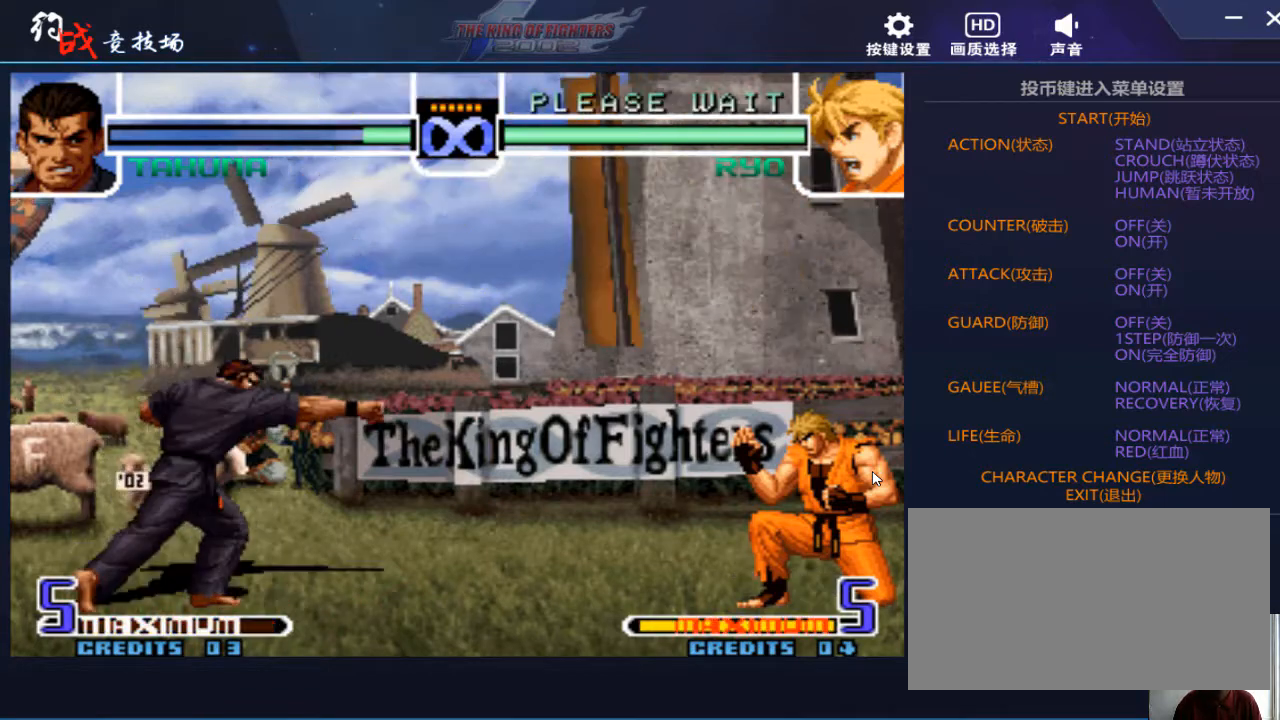
{"buttons": [], "left_stick": "right", "events": [[267, "left_stick", "left"], [400, "left_stick", "down"], [467, "left_stick", "right"]]}
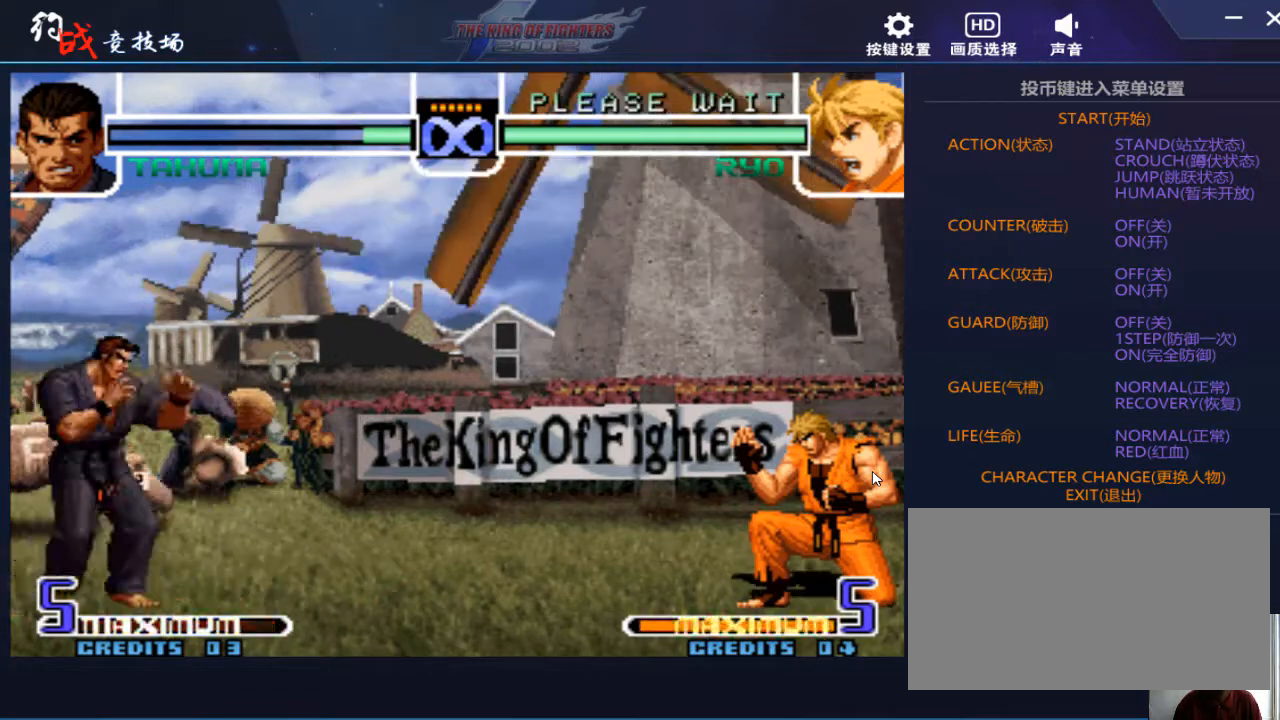
{"buttons": [], "left_stick": "center", "events": [[33, "left_stick", "center"], [100, "C", "down"], [100, "left_stick", "left"], [333, "C", "up"], [333, "left_stick", "center"]]}
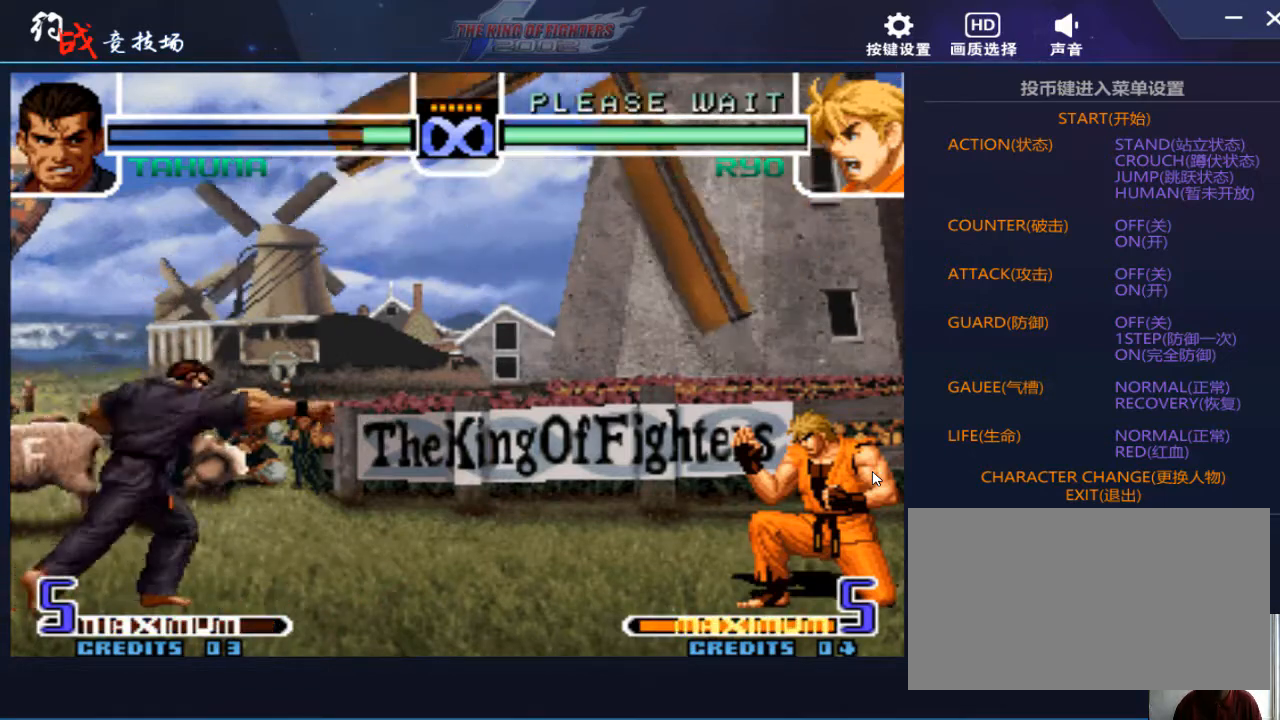
{"buttons": [], "left_stick": "right", "events": [[200, "left_stick", "left"], [333, "left_stick", "down"], [400, "left_stick", "right"]]}
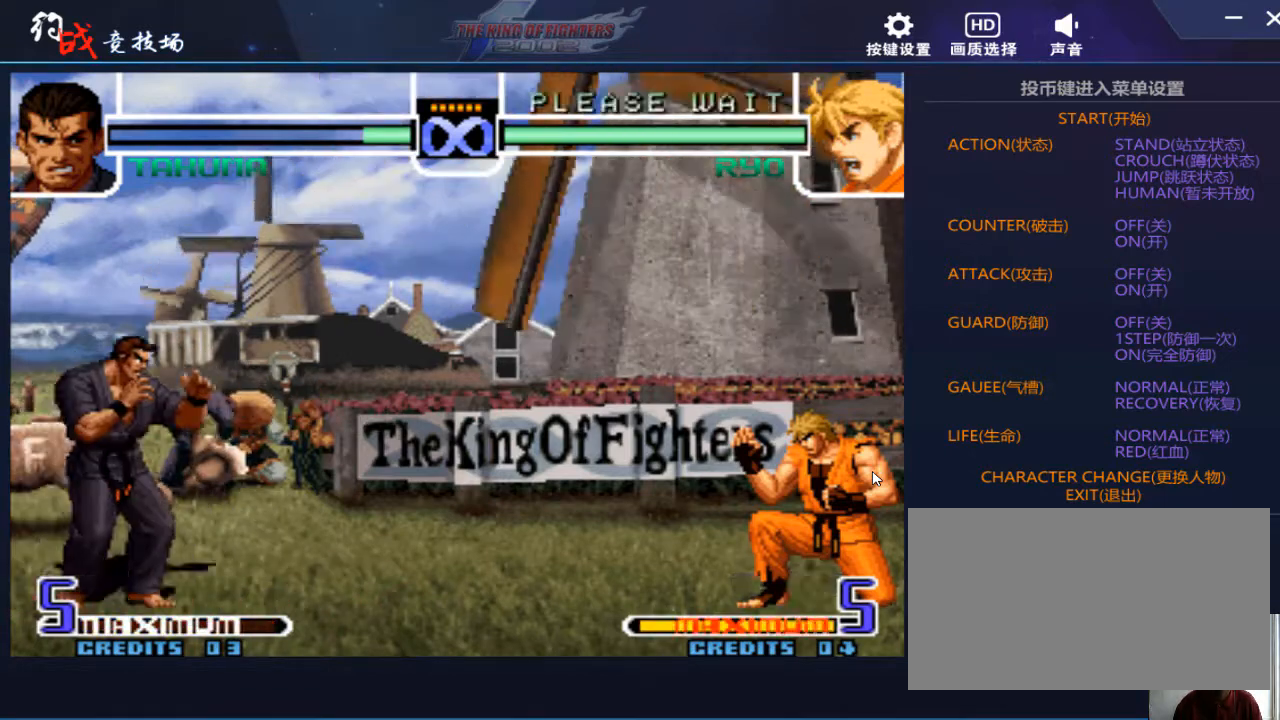
{"buttons": [], "left_stick": "center", "events": [[33, "C", "down"], [67, "C", "up"], [100, "left_stick", "center"]]}
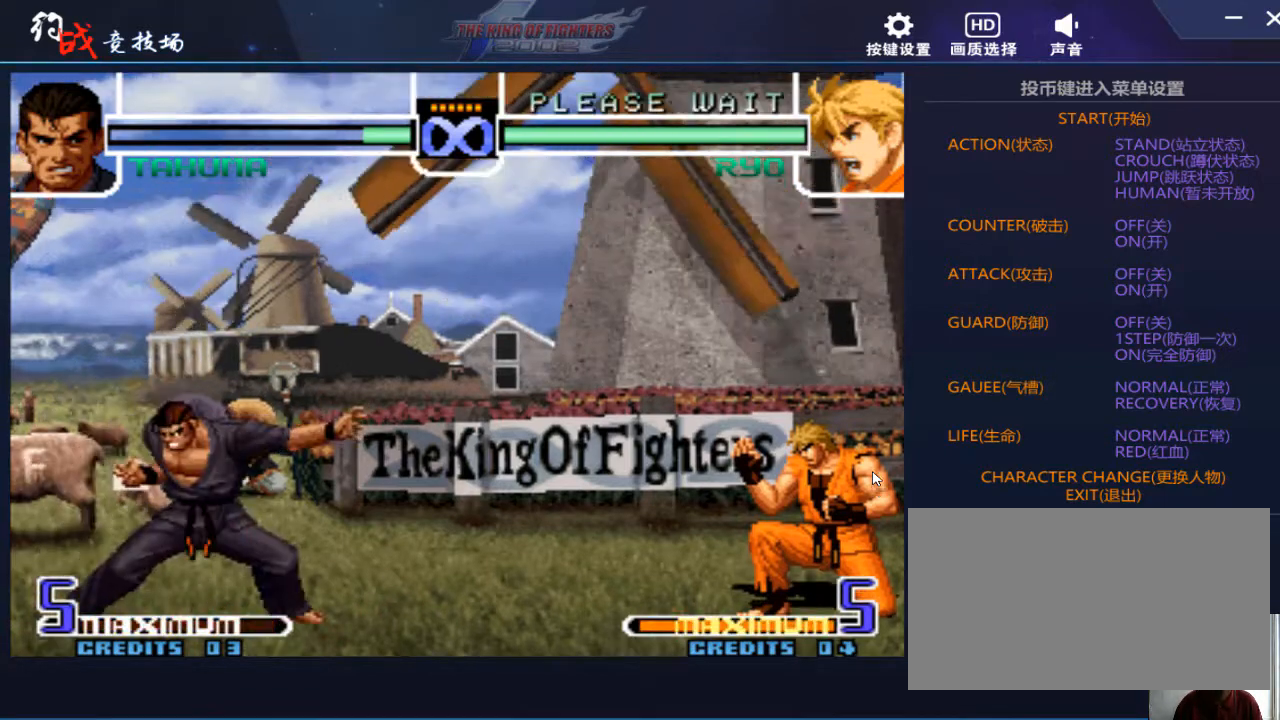
{"buttons": [], "left_stick": "center", "events": []}